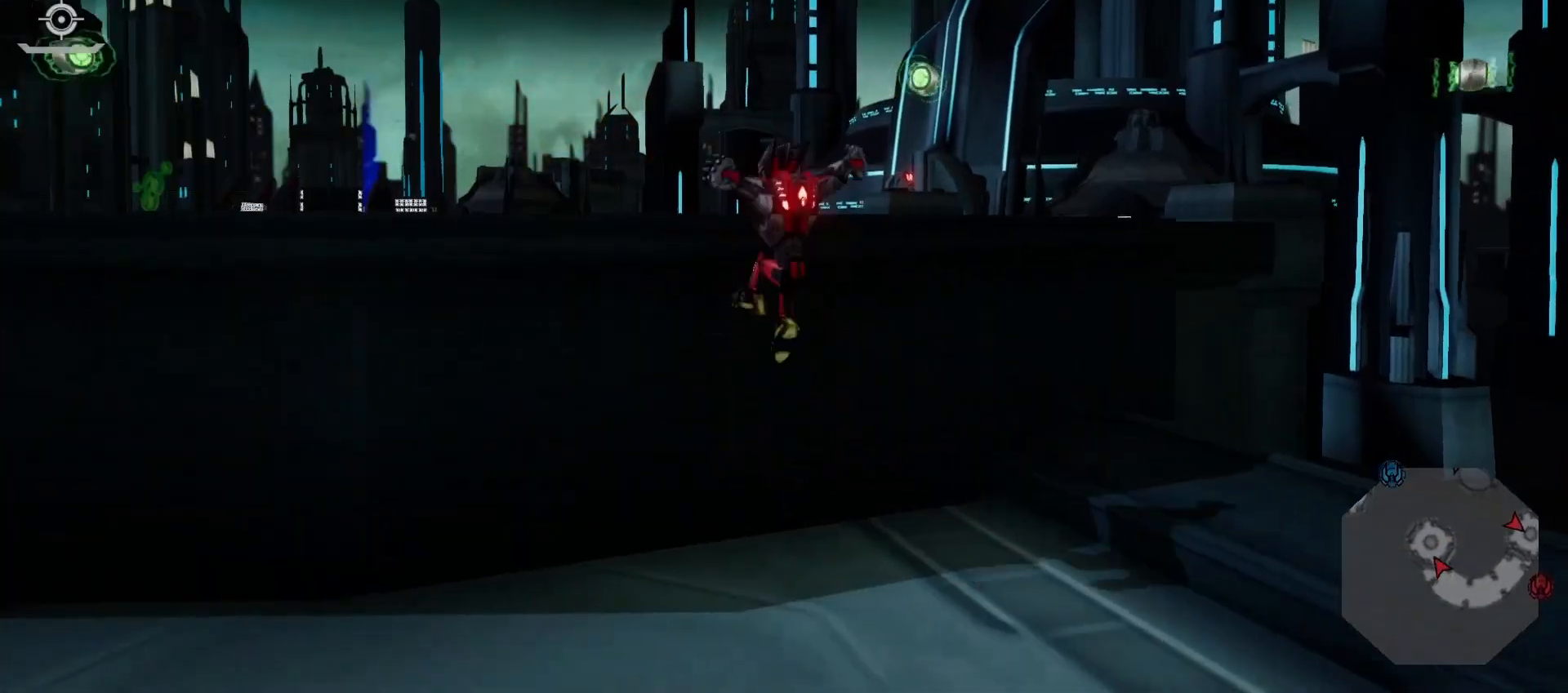
Gameplay with a controller (PlayStation layout); each line is a JSON object with the inputs held at the frame after it. "events" lists button and stick changes between this image and that frame as [ms after this image, input, new state], when the widget could be followed in between. Not read: L3 R3.
{"buttons": ["CROSS"], "left_stick": "up", "right_stick": "center", "events": [[33, "CROSS", "up"], [200, "right_stick", "left"], [317, "right_stick", "center"], [500, "CROSS", "down"], [500, "left_stick", "up"]]}
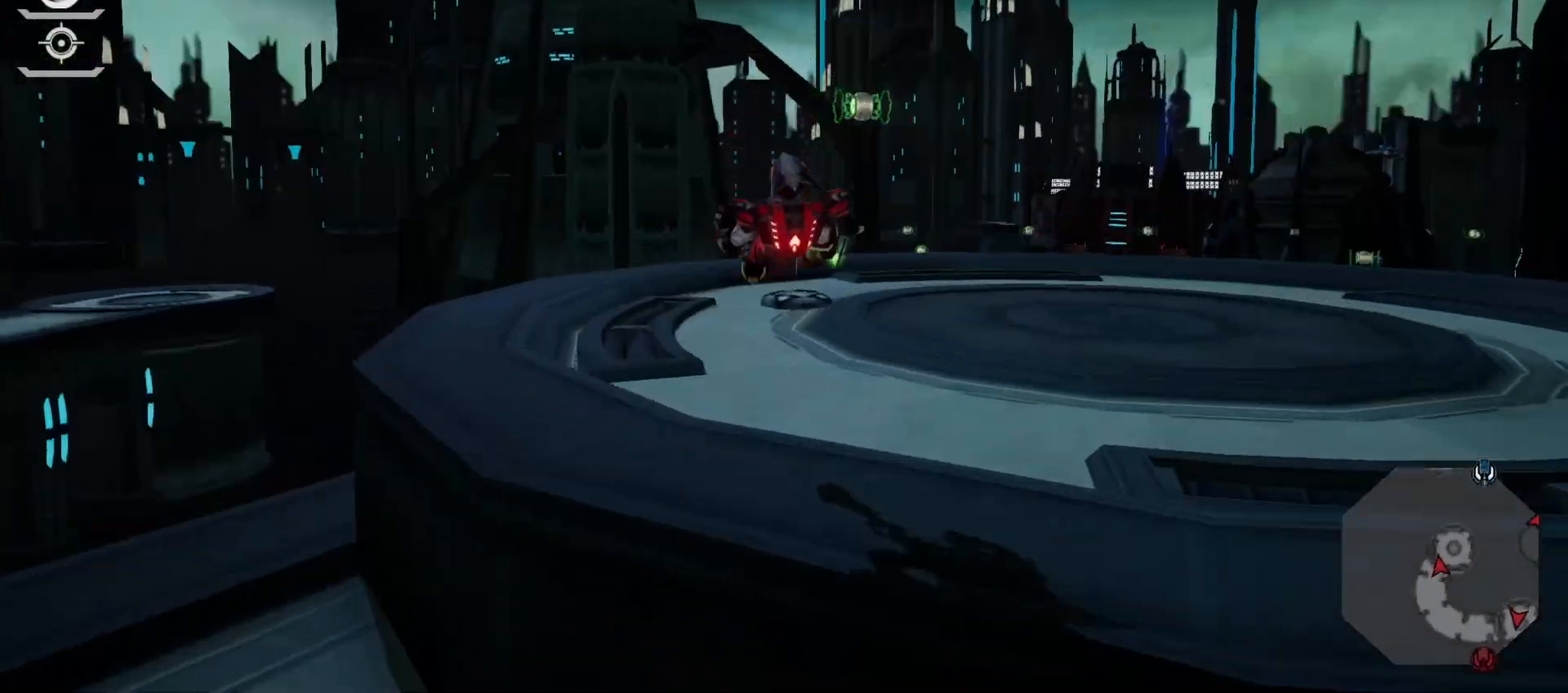
{"buttons": ["START"], "left_stick": "up", "right_stick": "center", "events": [[67, "CROSS", "up"], [217, "right_stick", "down"], [383, "right_stick", "center"], [467, "START", "down"]]}
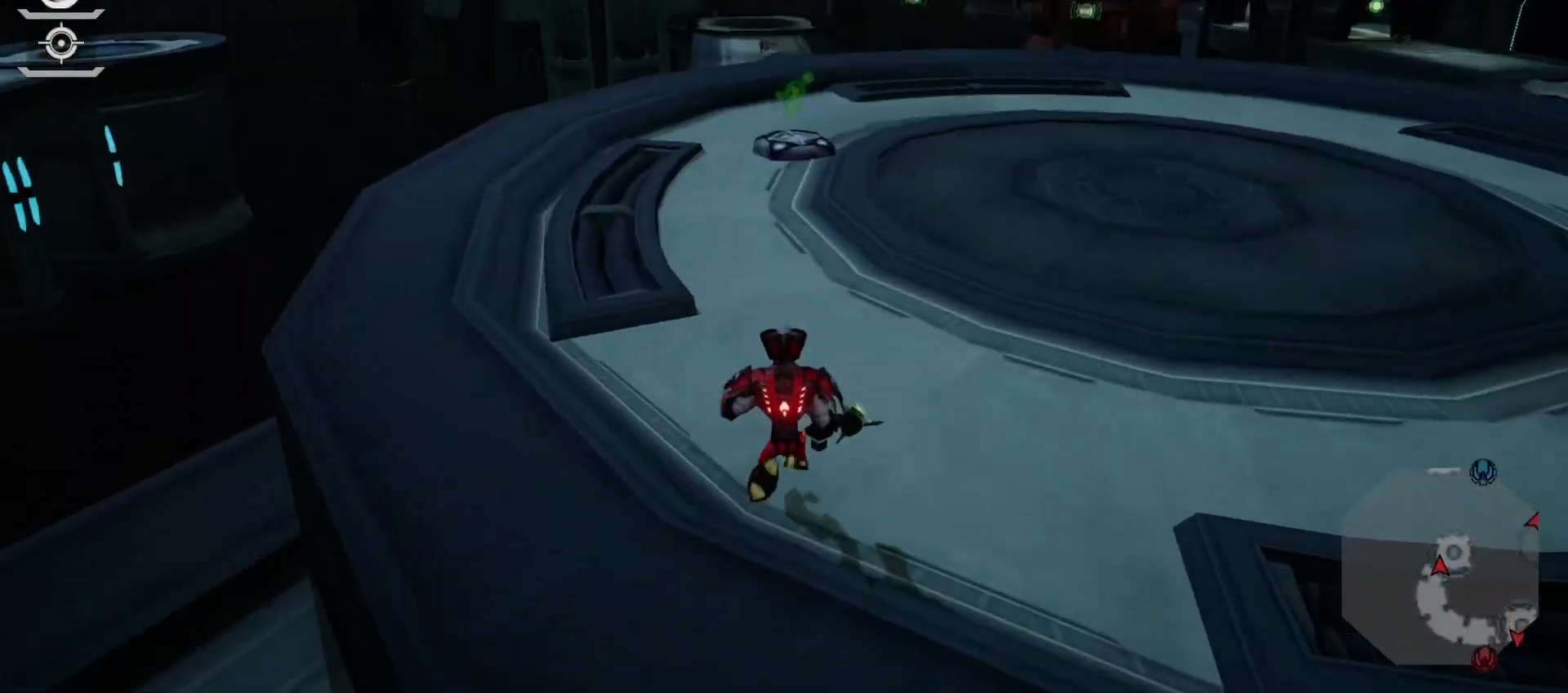
{"buttons": [], "left_stick": "up", "right_stick": "center", "events": [[117, "right_stick", "right"], [217, "START", "up"], [267, "right_stick", "center"], [383, "CROSS", "down"], [467, "CROSS", "up"]]}
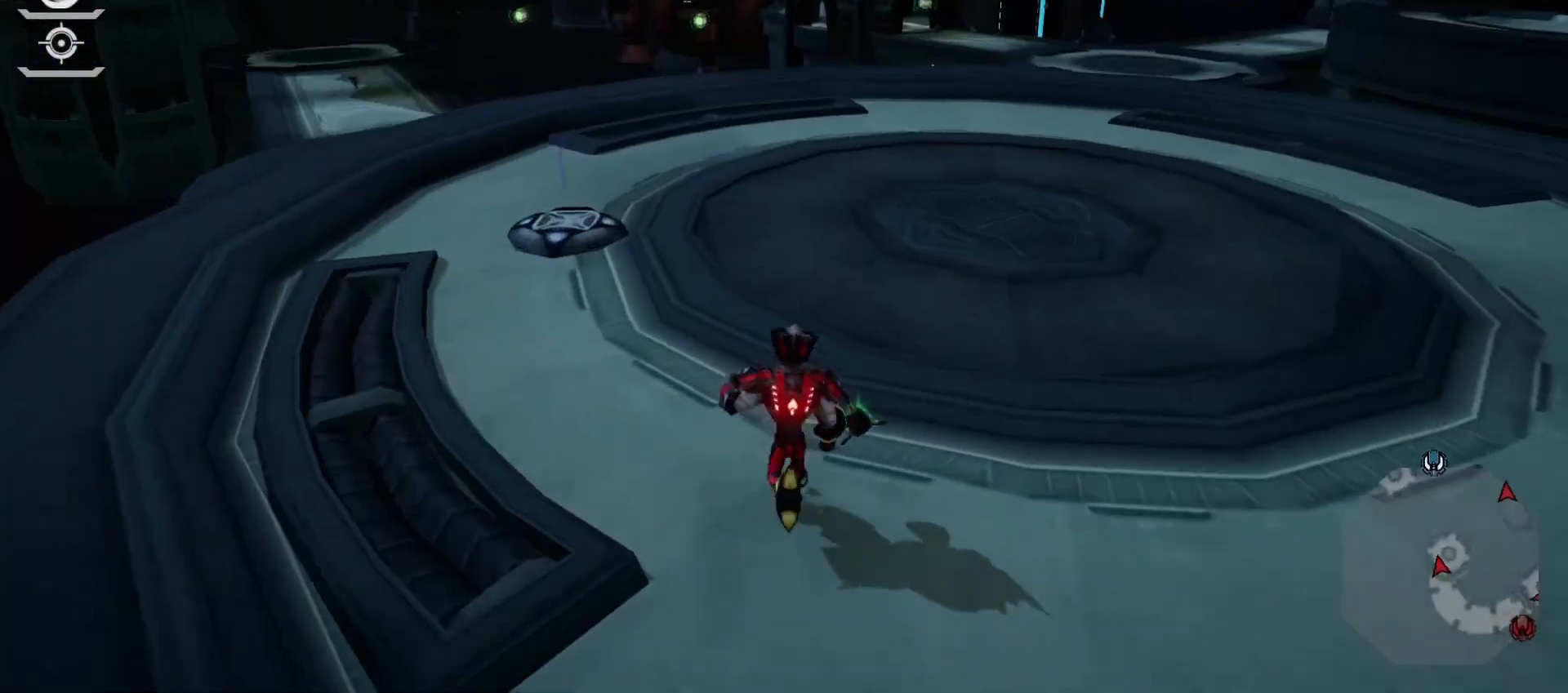
{"buttons": ["L2"], "left_stick": "up", "right_stick": "center", "events": [[100, "right_stick", "left"], [217, "right_stick", "center"], [350, "right_stick", "left"], [450, "right_stick", "center"], [483, "L2", "down"]]}
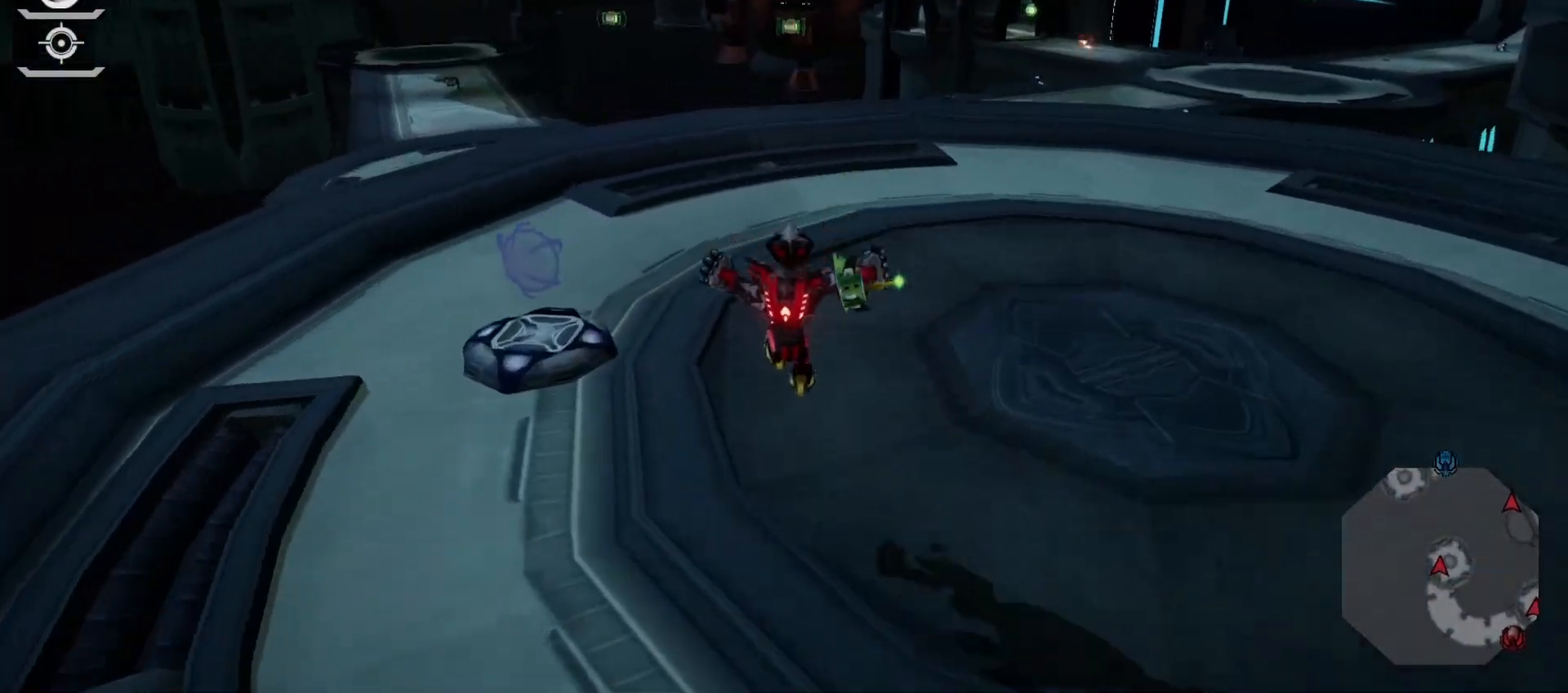
{"buttons": [], "left_stick": "up", "right_stick": "center", "events": [[117, "L2", "up"], [150, "L2", "down"], [250, "L2", "up"], [317, "L2", "down"], [483, "L2", "up"]]}
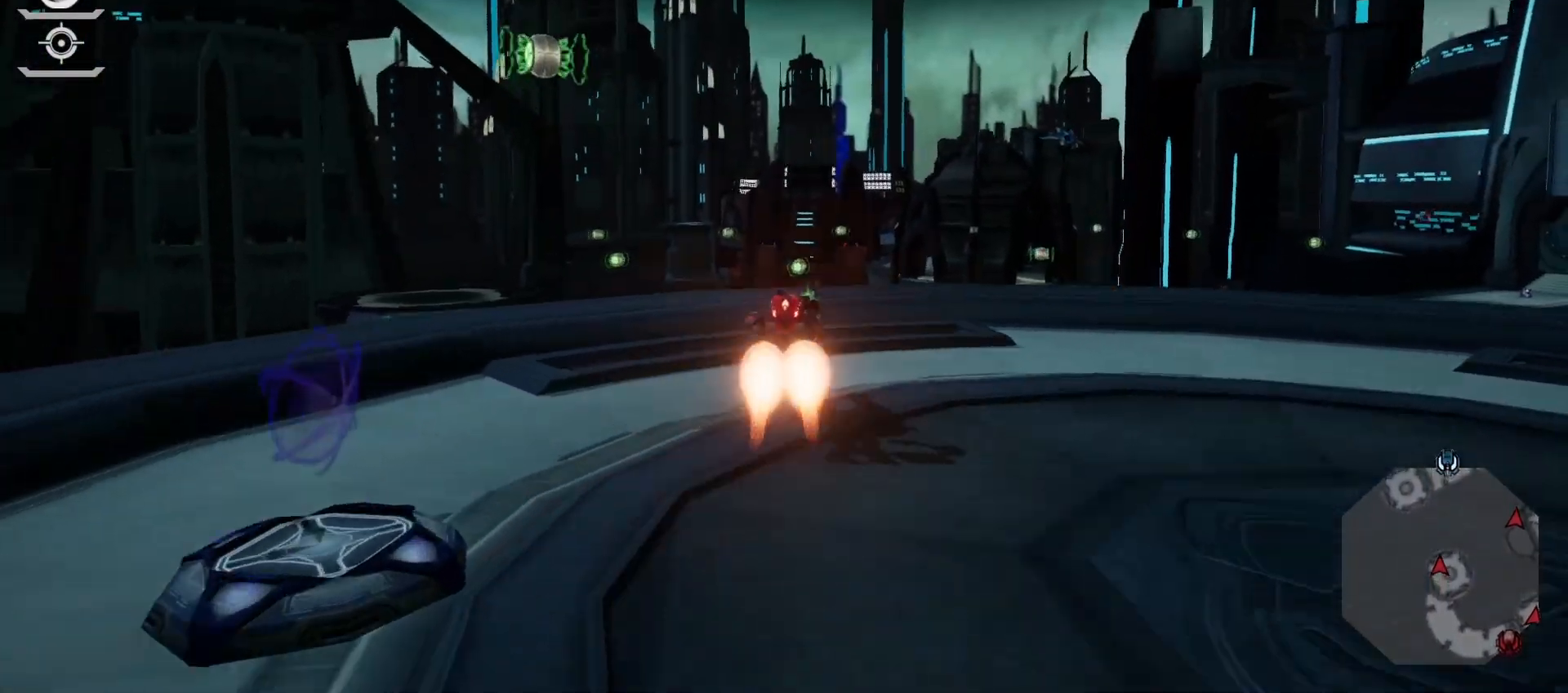
{"buttons": [], "left_stick": "right", "right_stick": "center", "events": [[400, "left_stick", "right"]]}
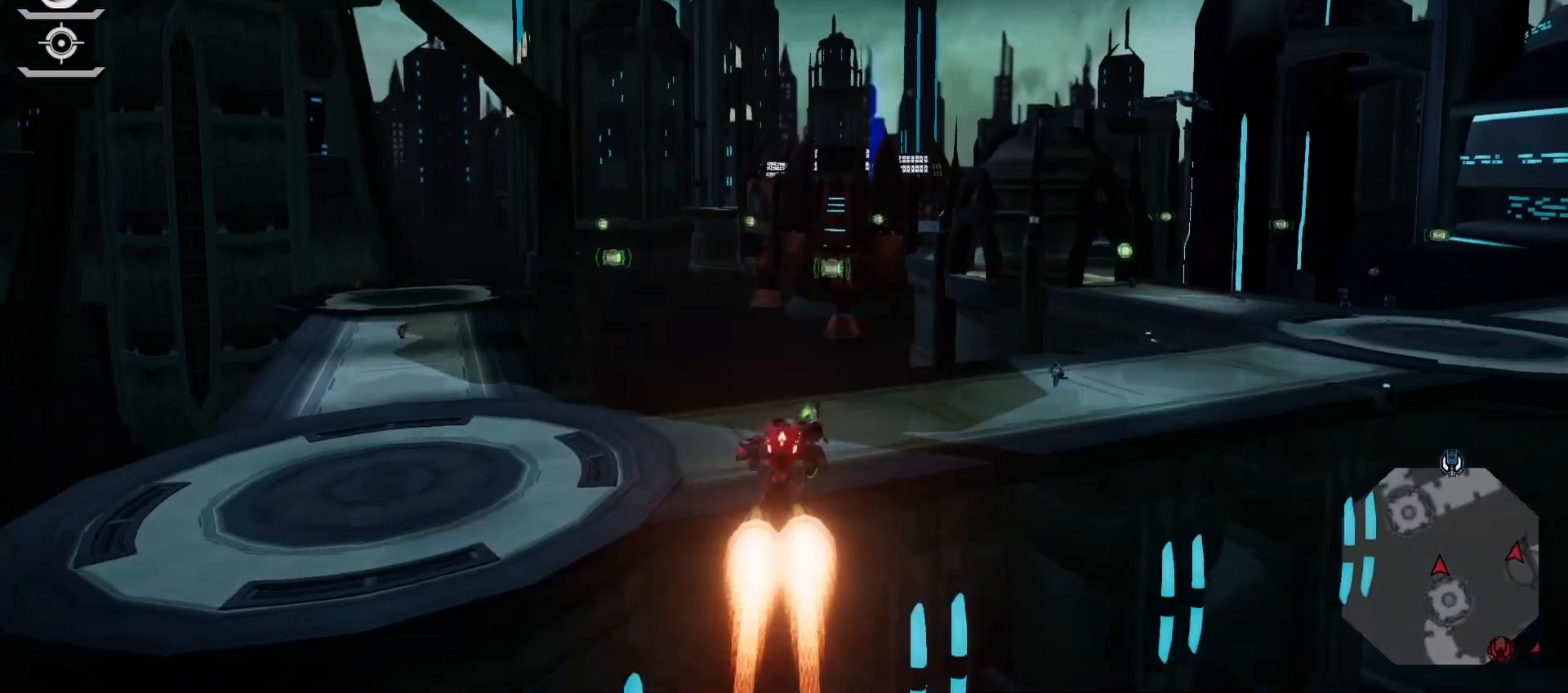
{"buttons": [], "left_stick": "center", "right_stick": "center", "events": [[350, "left_stick", "center"], [350, "right_stick", "right"], [433, "right_stick", "center"]]}
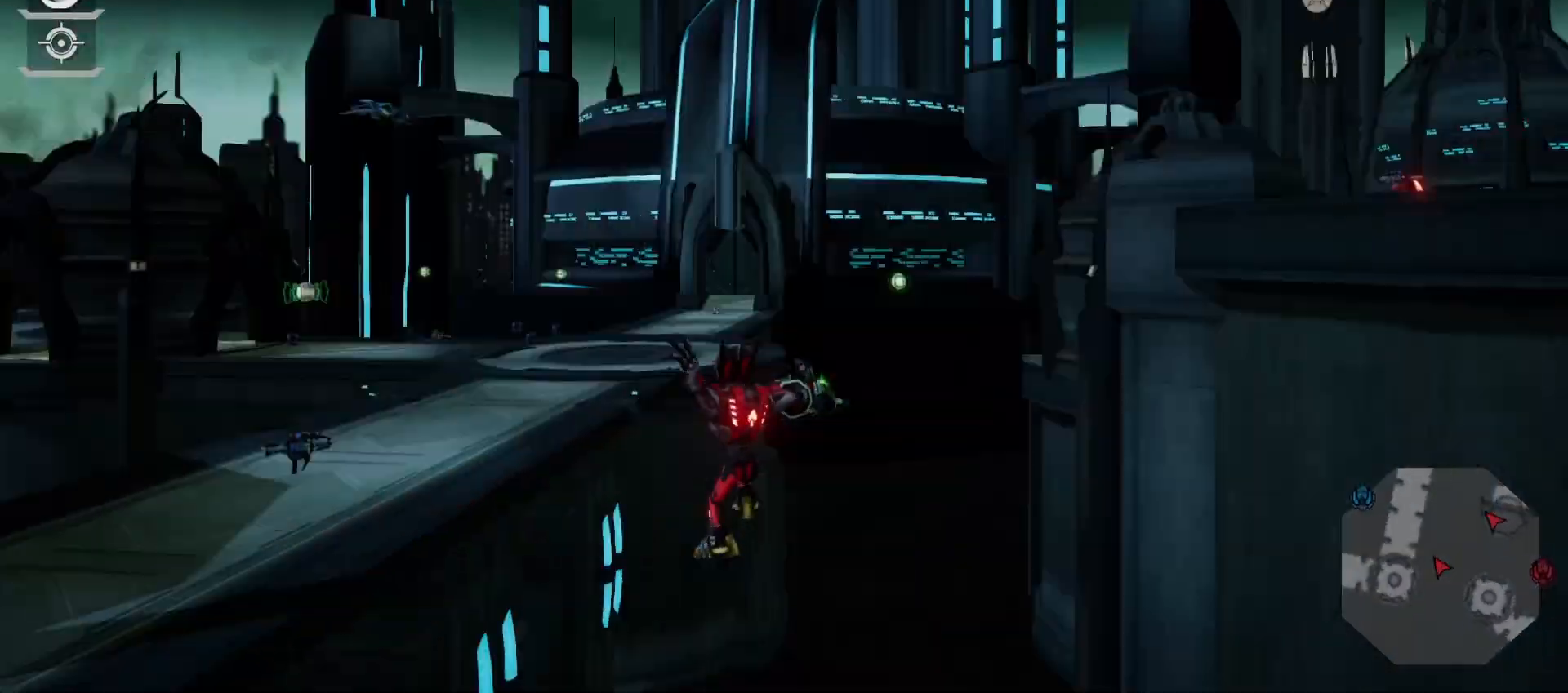
{"buttons": [], "left_stick": "up", "right_stick": "center", "events": [[317, "SQUARE", "down"], [450, "SQUARE", "up"], [450, "left_stick", "up"]]}
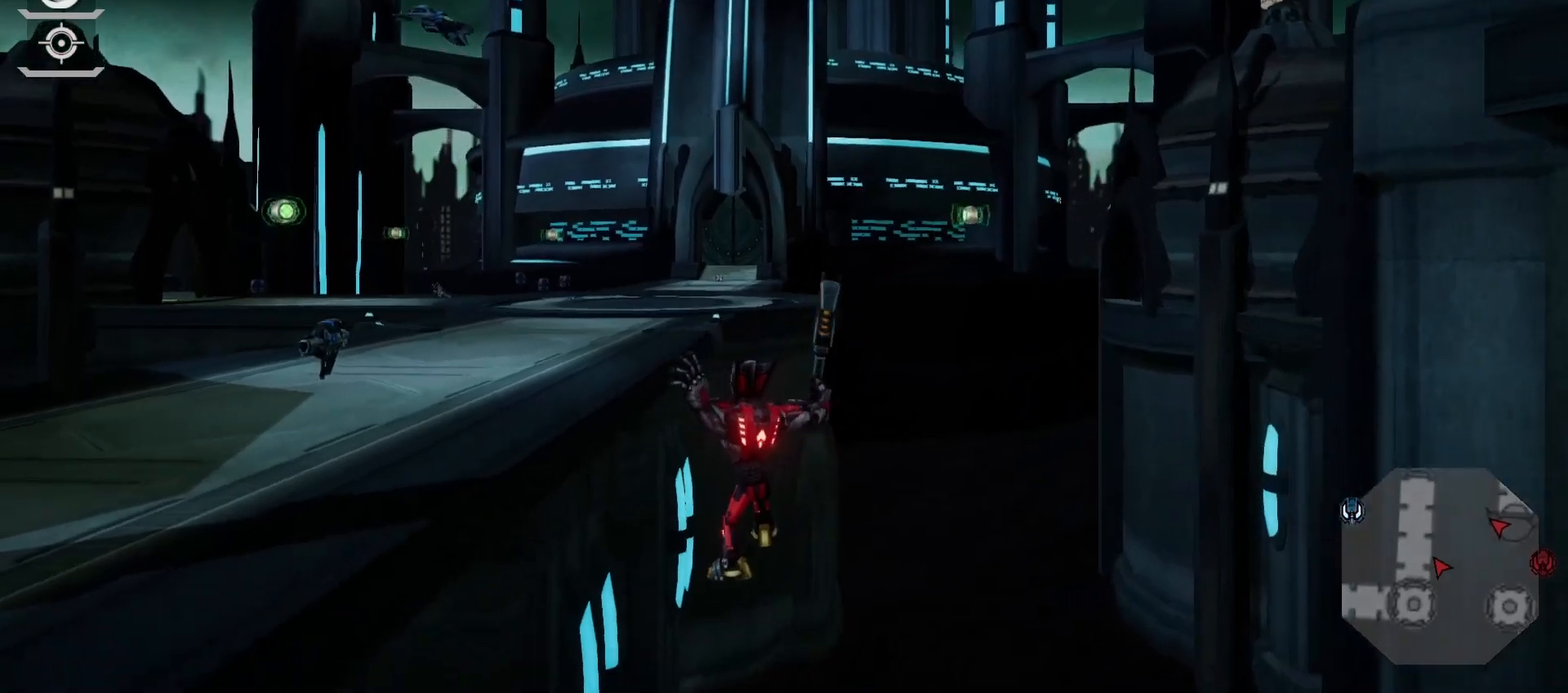
{"buttons": ["CROSS", "R2"], "left_stick": "center", "right_stick": "center", "events": [[200, "left_stick", "center"], [417, "DPAD_LEFT", "down"], [433, "CROSS", "down"], [467, "DPAD_LEFT", "up"], [467, "R2", "down"]]}
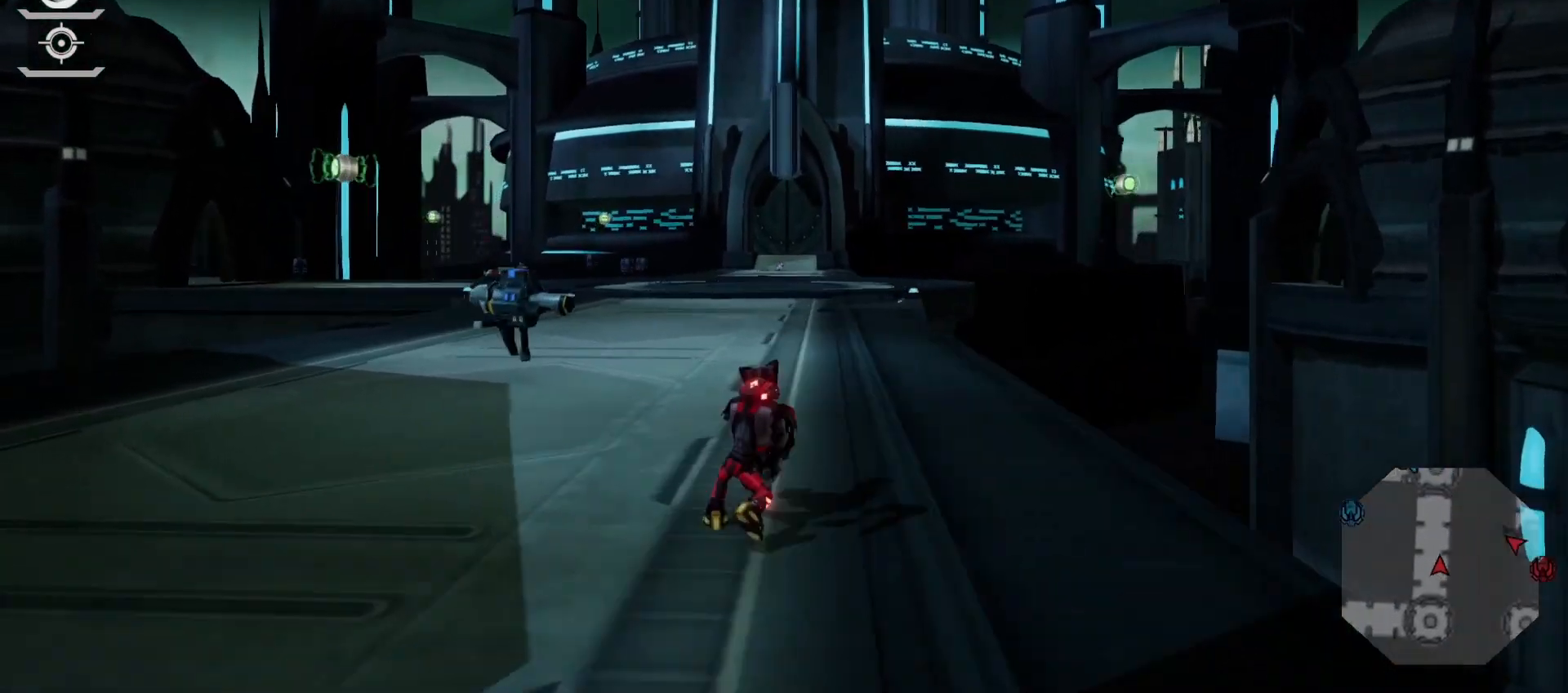
{"buttons": ["DPAD_LEFT"], "left_stick": "up", "right_stick": "center", "events": [[17, "CROSS", "up"], [67, "R2", "up"], [317, "left_stick", "up"], [400, "L2", "down"], [483, "L2", "up"], [500, "DPAD_LEFT", "down"]]}
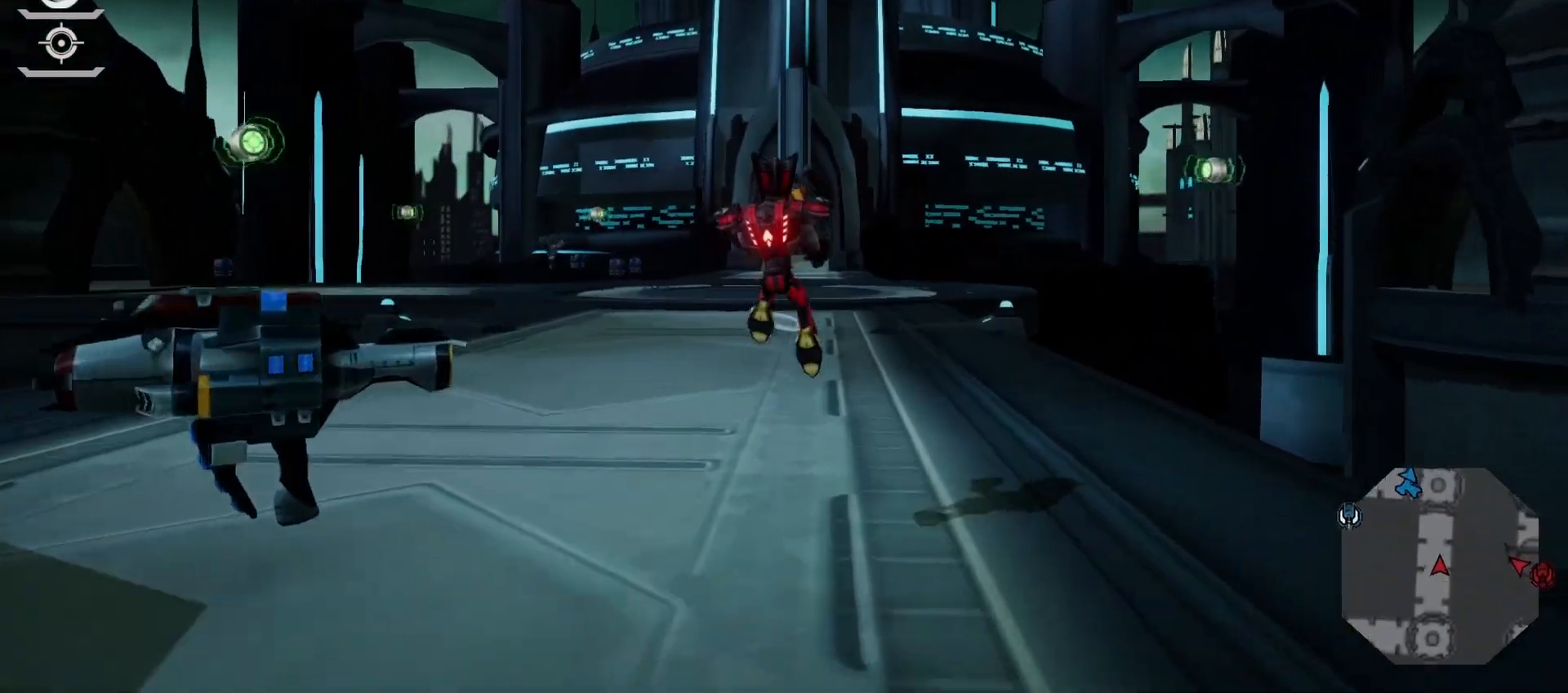
{"buttons": ["L2"], "left_stick": "up-left", "right_stick": "center", "events": [[50, "SQUARE", "down"], [67, "DPAD_LEFT", "up"], [100, "SQUARE", "up"], [250, "L2", "down"], [267, "left_stick", "up-left"], [367, "L2", "up"], [433, "L2", "down"]]}
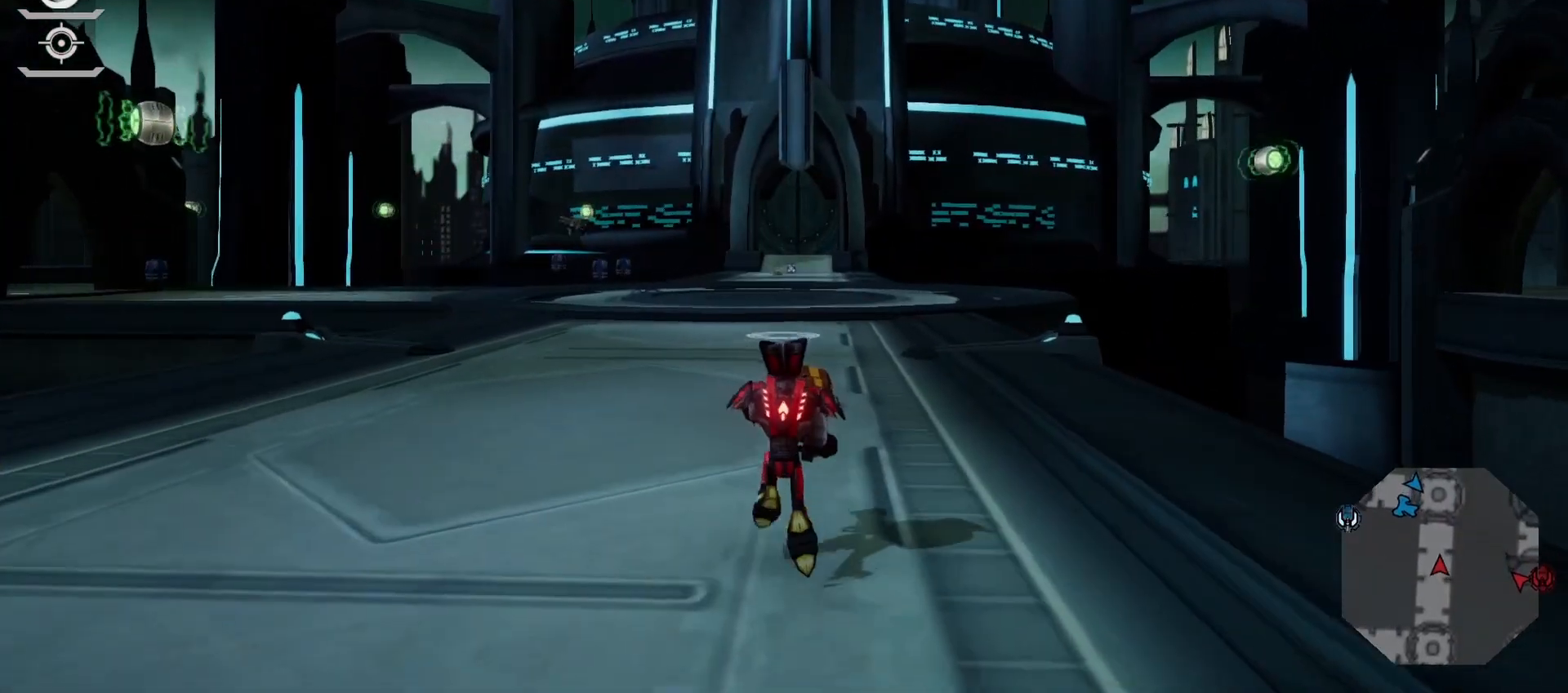
{"buttons": [], "left_stick": "up-left", "right_stick": "center", "events": [[50, "L2", "up"], [83, "SQUARE", "down"], [133, "SQUARE", "up"], [217, "DPAD_DOWN", "down"], [250, "TRIANGLE", "down"], [317, "DPAD_DOWN", "up"], [350, "DPAD_RIGHT", "down"], [350, "TRIANGLE", "up"], [400, "DPAD_RIGHT", "up"]]}
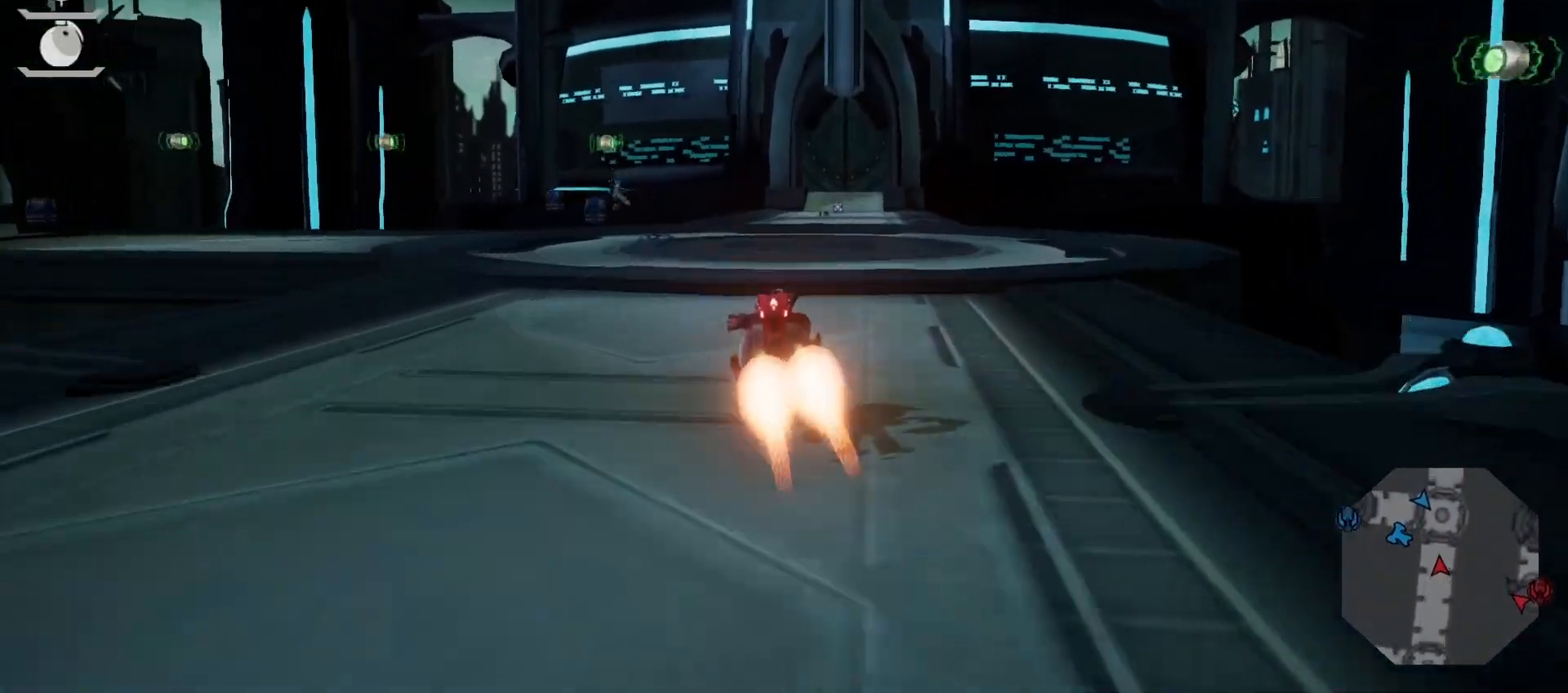
{"buttons": [], "left_stick": "up", "right_stick": "down-left", "events": [[433, "left_stick", "up"], [500, "right_stick", "down-left"]]}
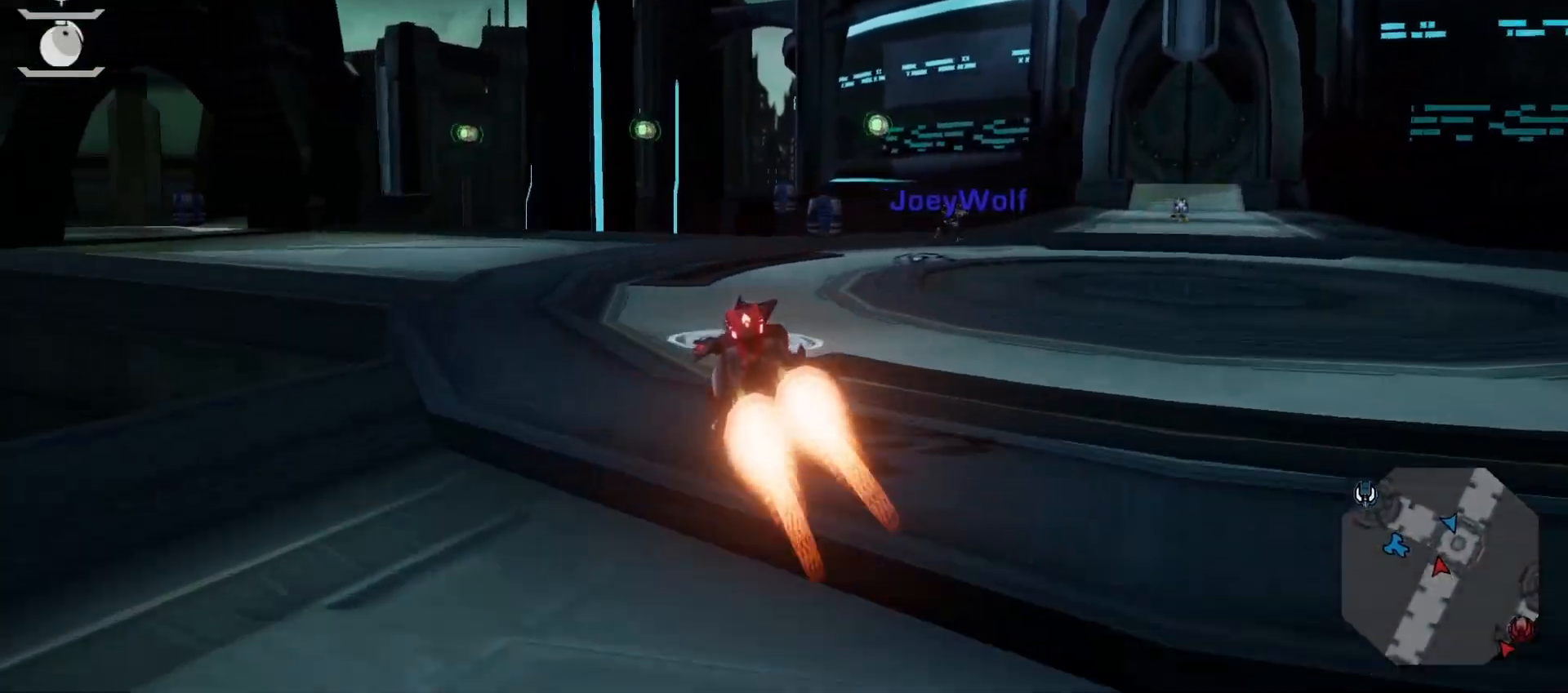
{"buttons": [], "left_stick": "up", "right_stick": "left", "events": [[50, "L2", "down"], [100, "L2", "up"], [200, "right_stick", "center"], [483, "right_stick", "left"]]}
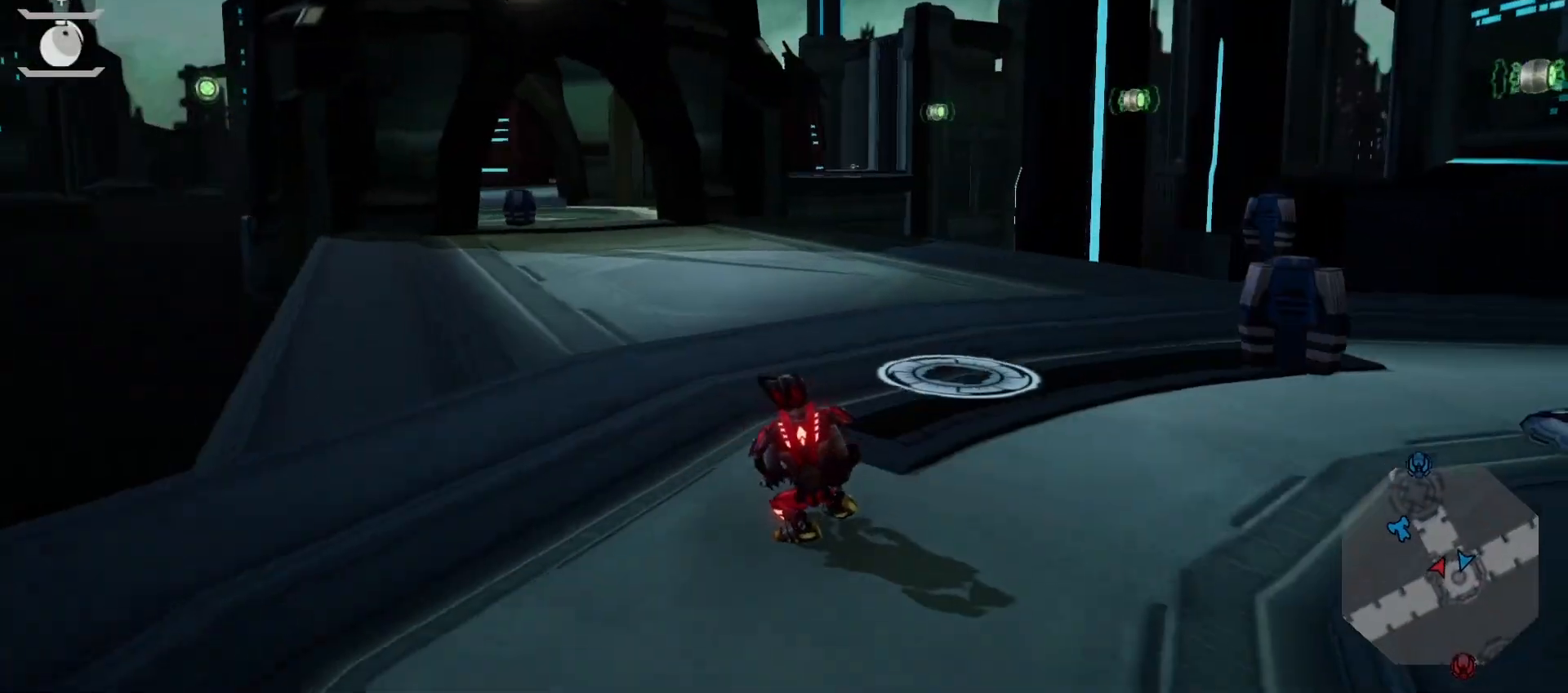
{"buttons": [], "left_stick": "up", "right_stick": "center", "events": [[133, "right_stick", "center"], [183, "L2", "down"], [283, "L2", "up"], [350, "L2", "down"], [500, "L2", "up"]]}
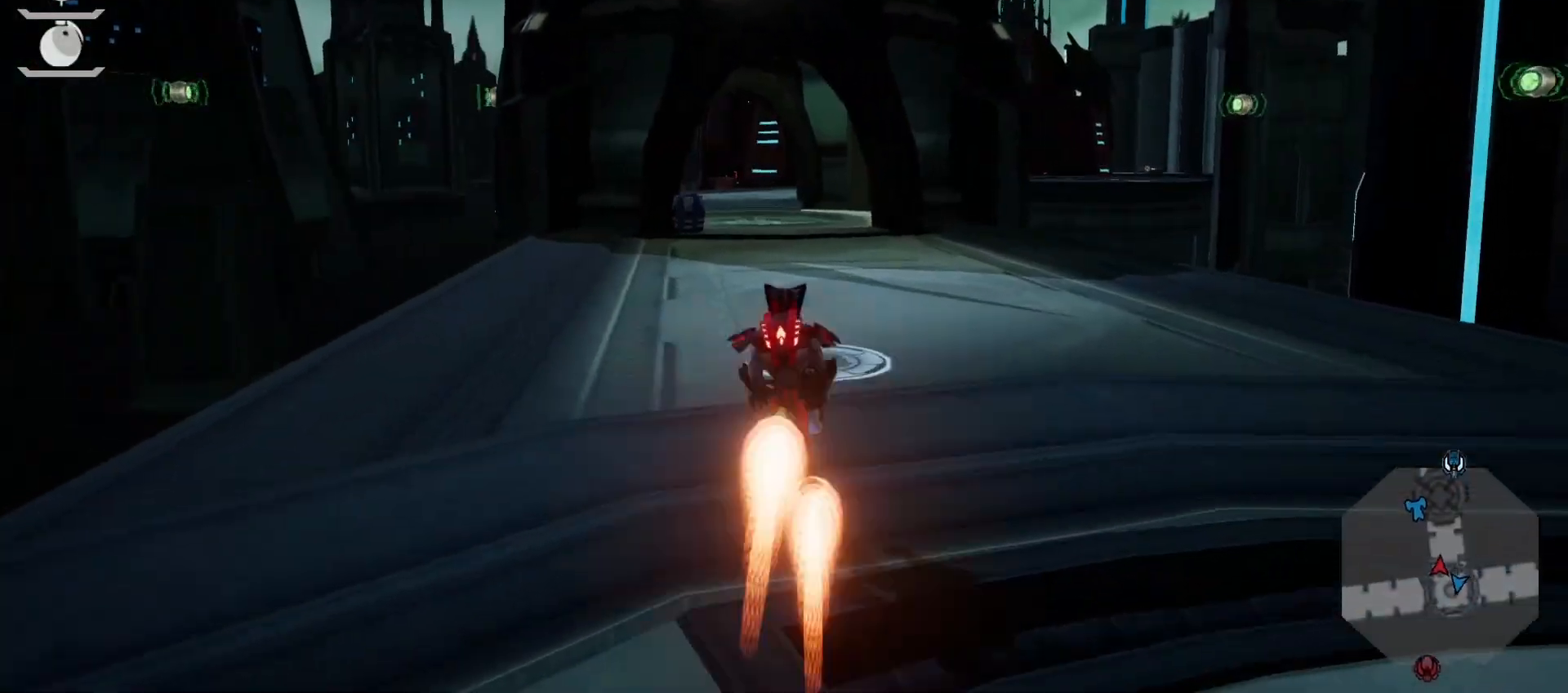
{"buttons": ["TRIANGLE"], "left_stick": "center", "right_stick": "center", "events": [[17, "left_stick", "up-left"], [167, "left_stick", "left"], [350, "left_stick", "center"], [483, "TRIANGLE", "down"]]}
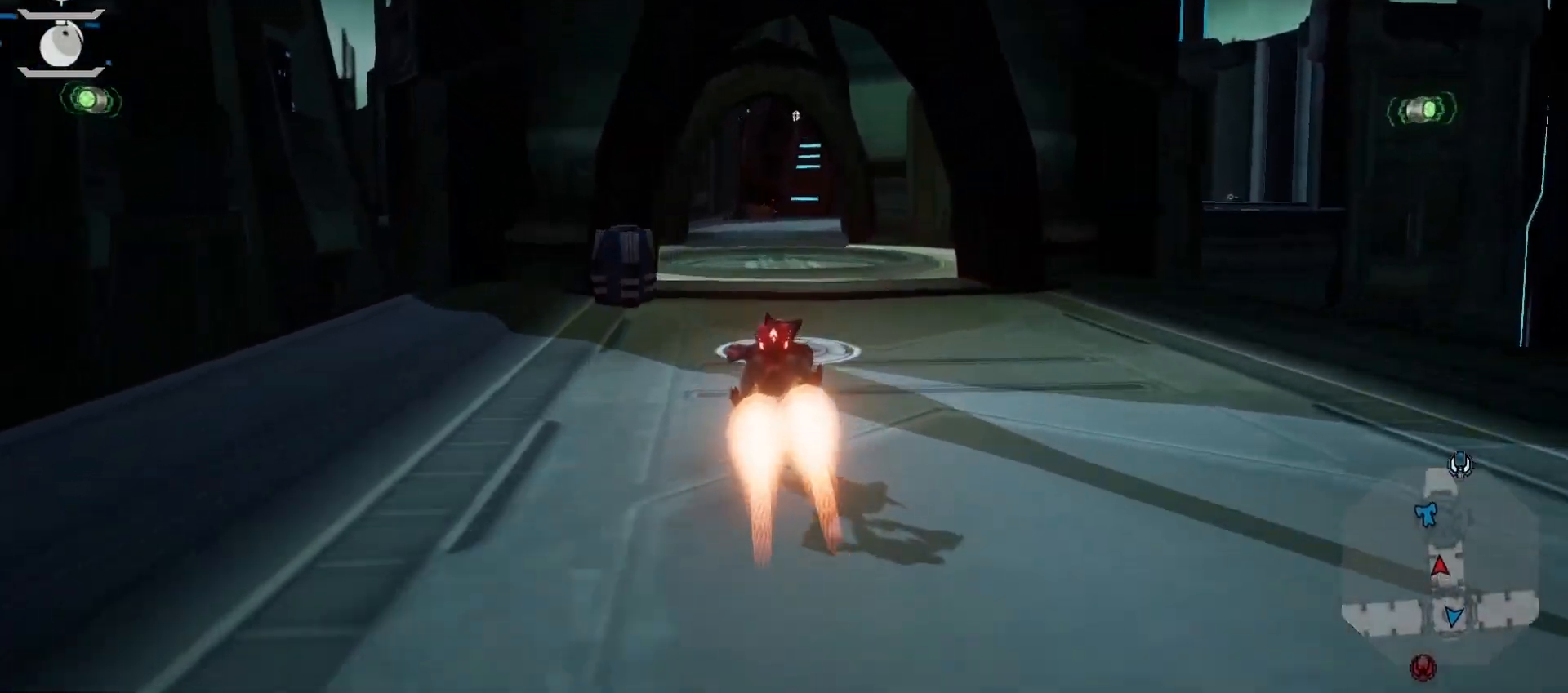
{"buttons": [], "left_stick": "center", "right_stick": "center"}
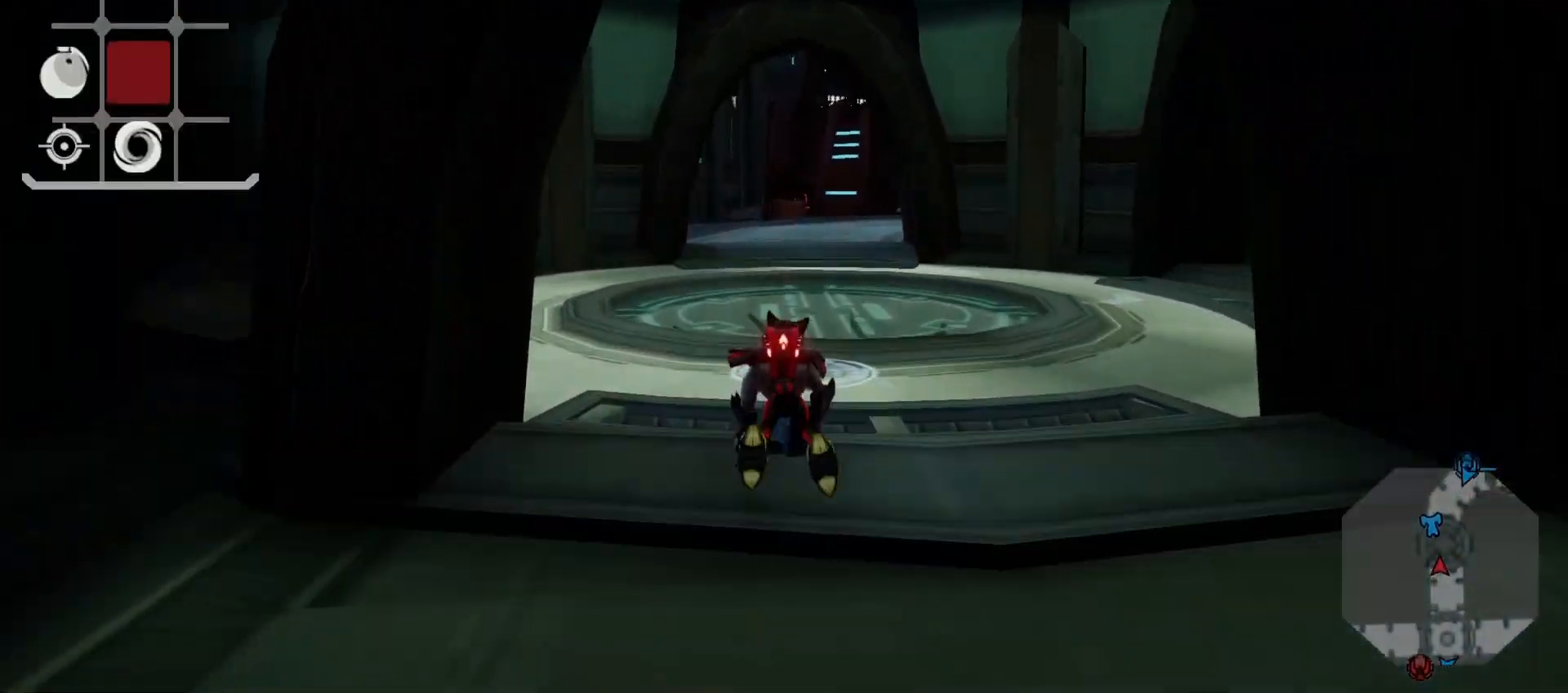
{"buttons": [], "left_stick": "center", "right_stick": "center", "events": [[67, "CROSS", "down"], [233, "CROSS", "up"]]}
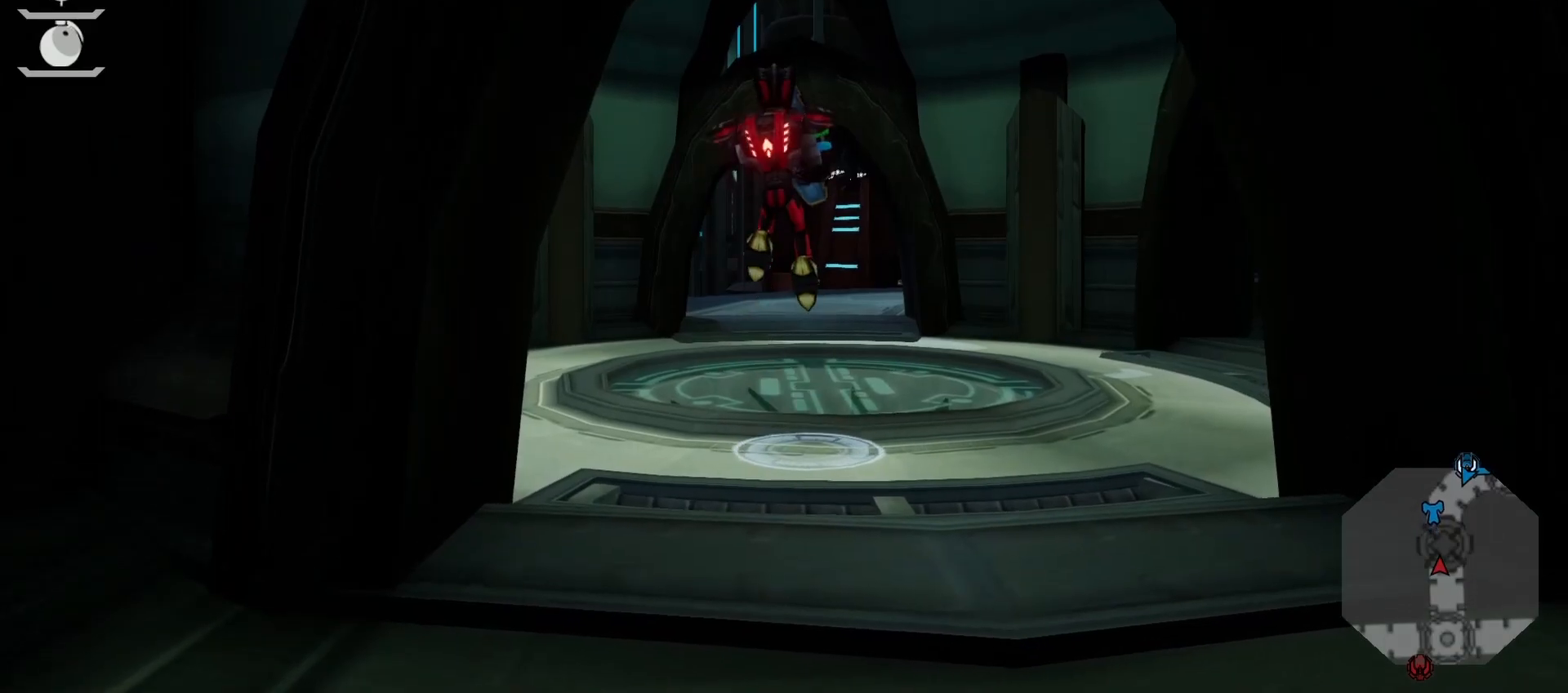
{"buttons": ["L2"], "left_stick": "up-left", "right_stick": "center", "events": [[50, "left_stick", "up-left"], [67, "right_stick", "down-right"], [183, "right_stick", "center"], [200, "L2", "down"], [300, "L2", "up"], [383, "L2", "down"]]}
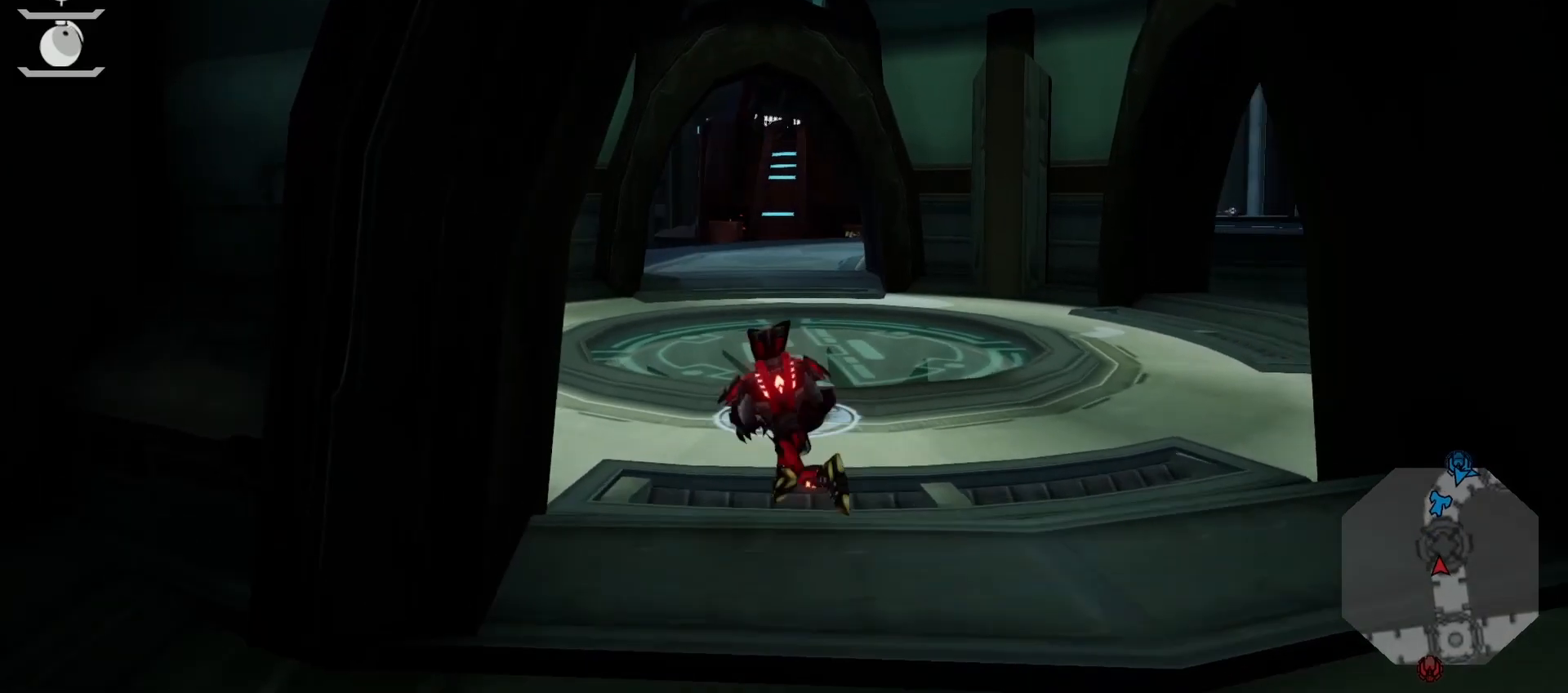
{"buttons": [], "left_stick": "center", "right_stick": "center", "events": [[17, "L2", "up"], [67, "L2", "down"], [83, "left_stick", "up"], [183, "L2", "up"], [183, "left_stick", "up-right"], [317, "left_stick", "right"], [500, "left_stick", "center"]]}
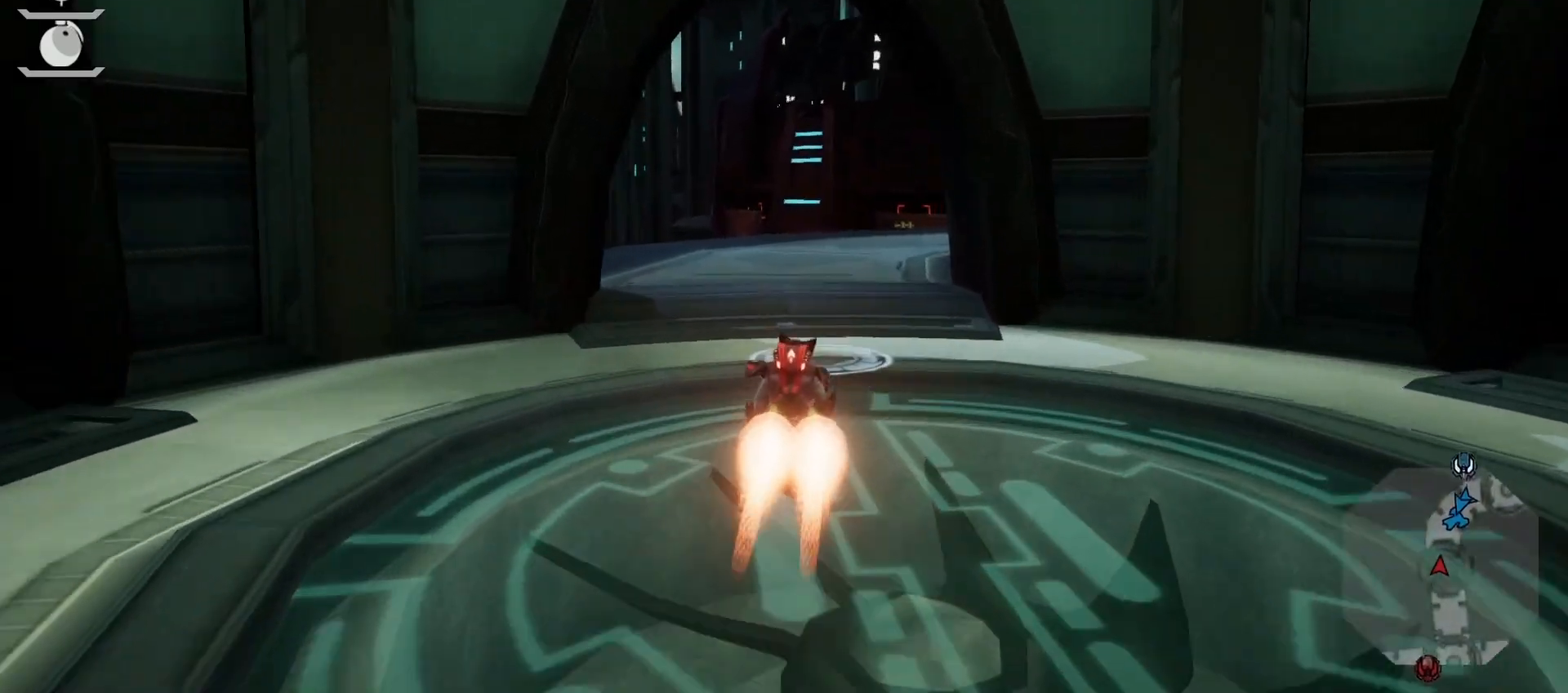
{"buttons": ["R1"], "left_stick": "center", "right_stick": "center", "events": [[100, "TRIANGLE", "down"], [383, "R1", "down"], [500, "TRIANGLE", "up"]]}
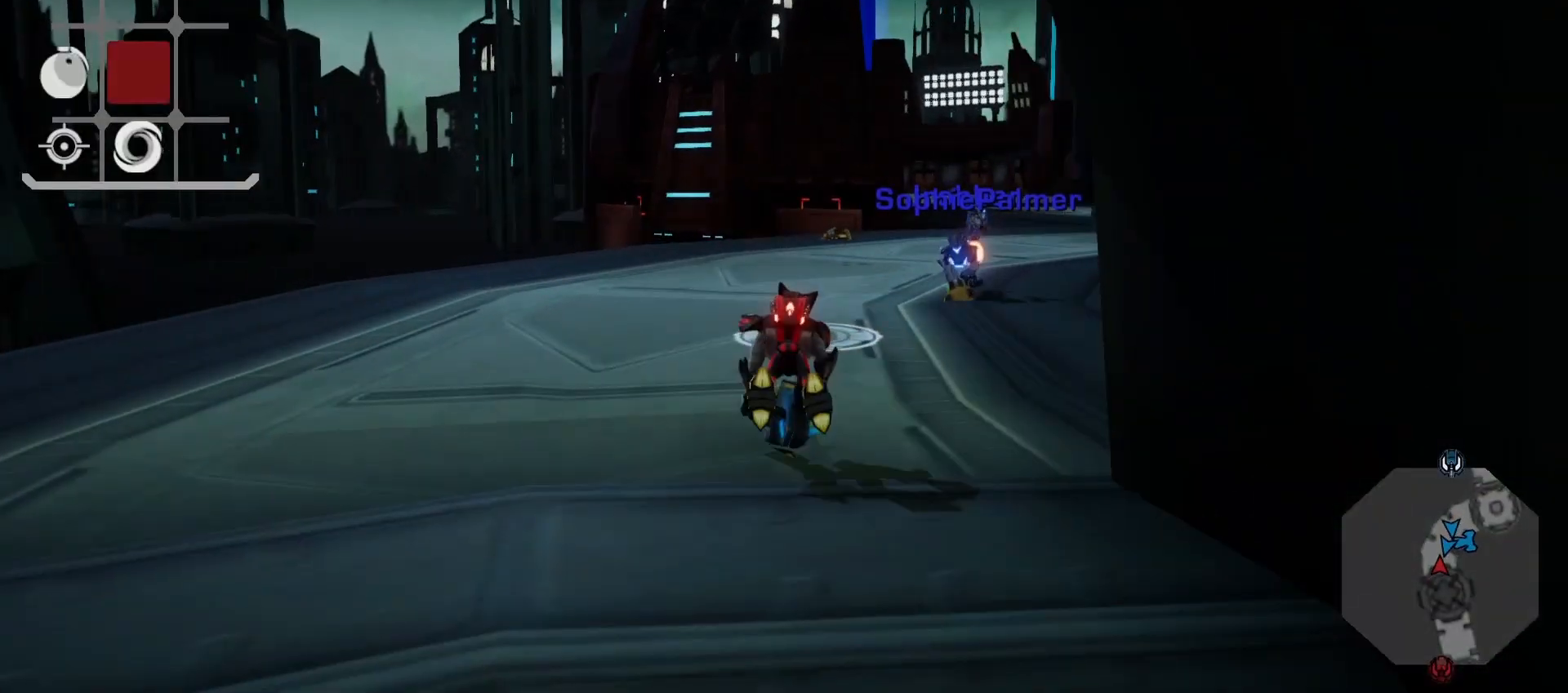
{"buttons": ["CROSS"], "left_stick": "center", "right_stick": "right", "events": [[33, "R1", "up"], [117, "CROSS", "down"], [233, "CROSS", "up"], [383, "right_stick", "right"], [433, "CROSS", "down"]]}
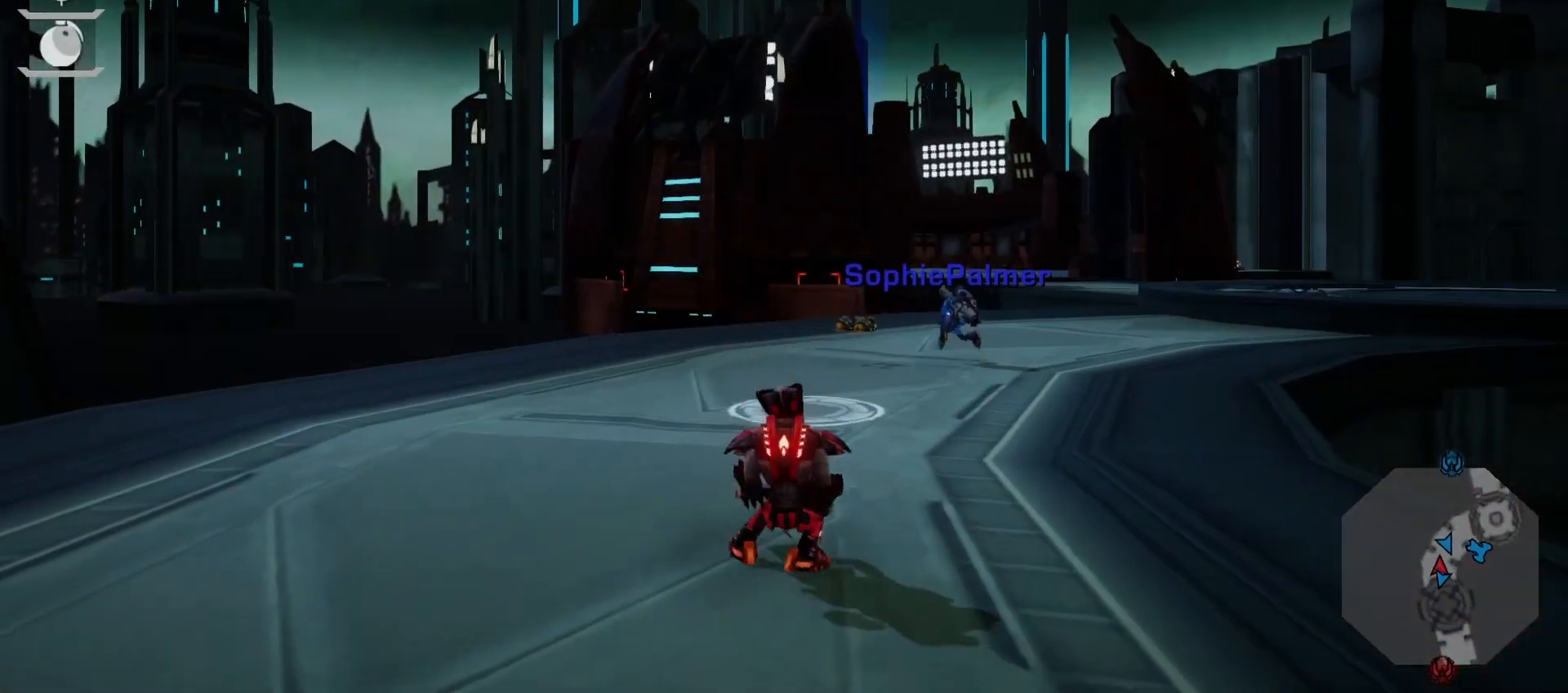
{"buttons": [], "left_stick": "center", "right_stick": "center", "events": [[117, "CROSS", "up"], [117, "right_stick", "center"], [233, "CROSS", "down"], [350, "CROSS", "up"]]}
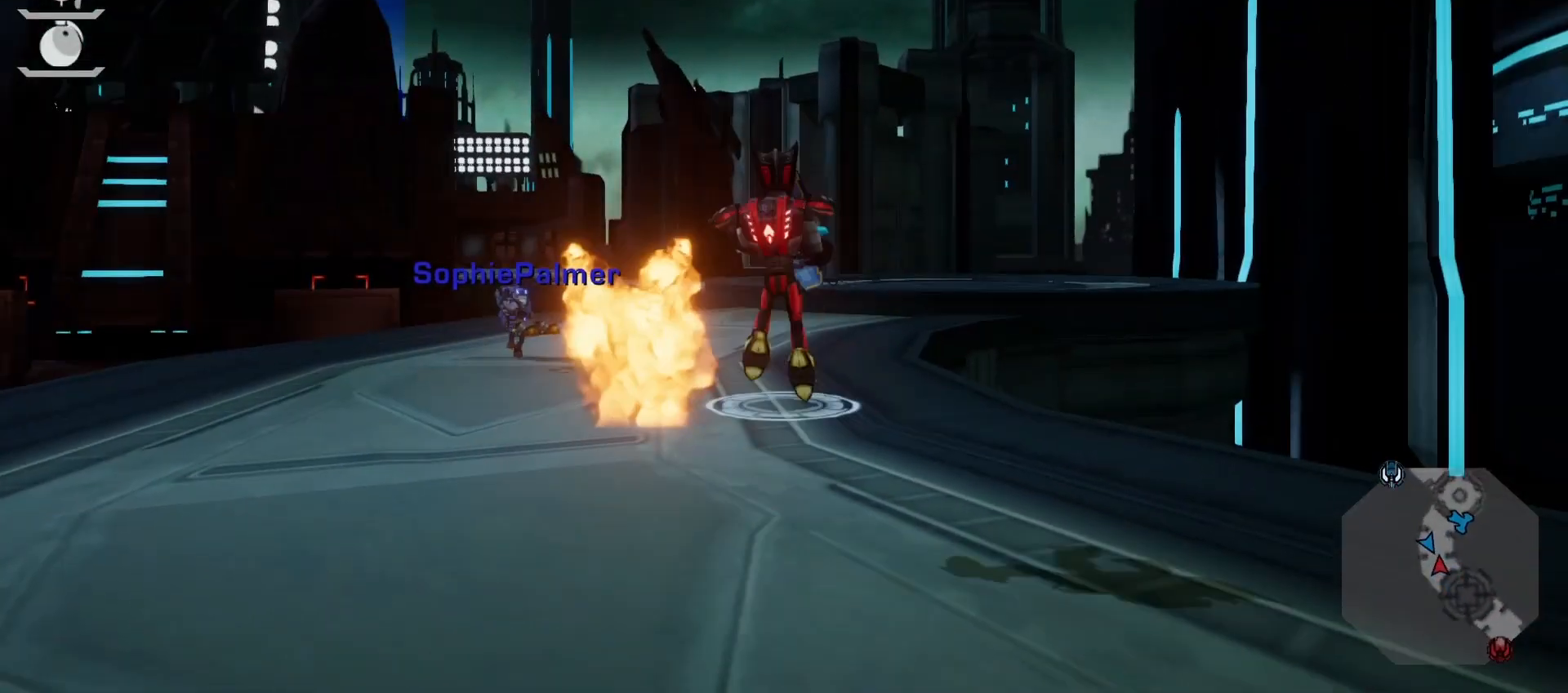
{"buttons": [], "left_stick": "up", "right_stick": "center", "events": [[267, "L2", "down"], [267, "left_stick", "up"], [350, "L2", "up"], [417, "L2", "down"], [500, "L2", "up"]]}
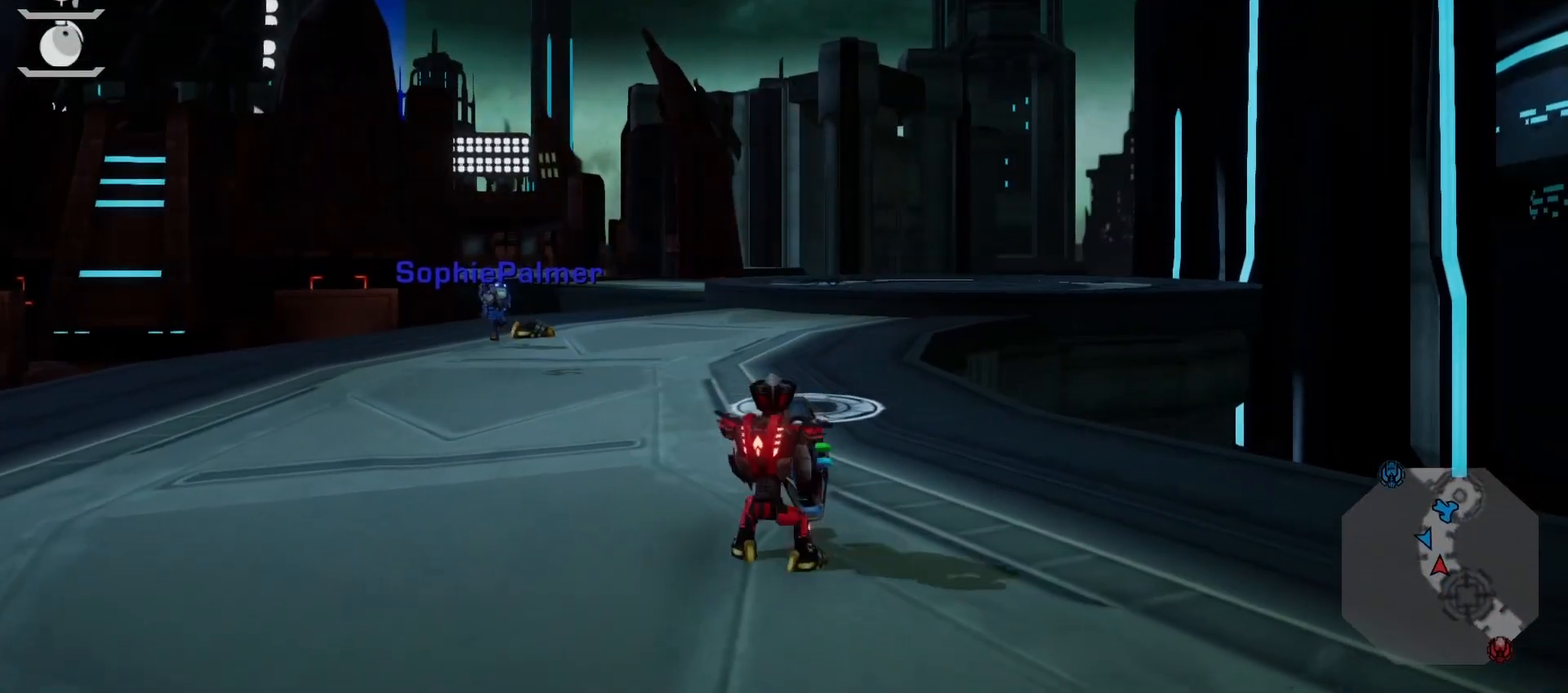
{"buttons": [], "left_stick": "up", "right_stick": "center", "events": [[83, "L2", "down"], [383, "L2", "up"]]}
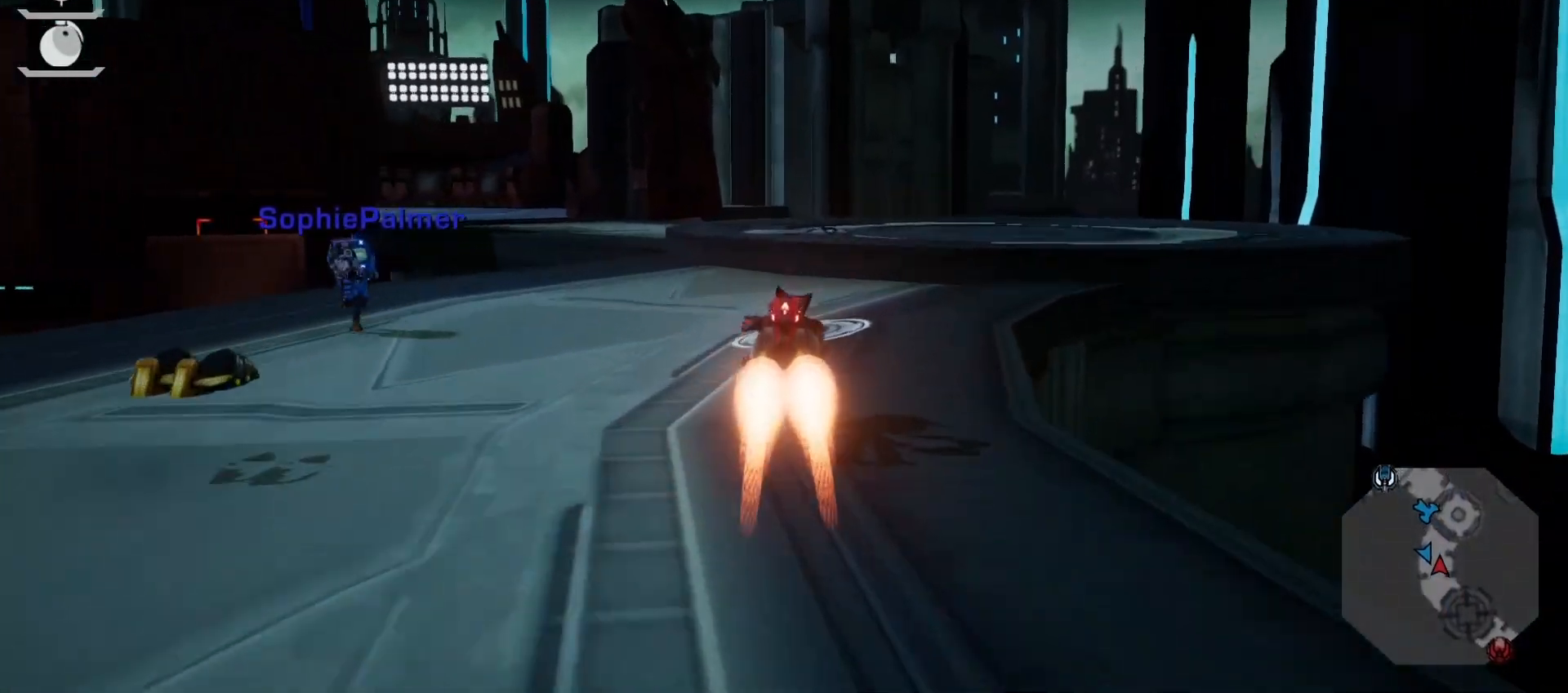
{"buttons": [], "left_stick": "center", "right_stick": "center", "events": [[117, "R1", "down"], [150, "left_stick", "center"], [283, "R1", "up"]]}
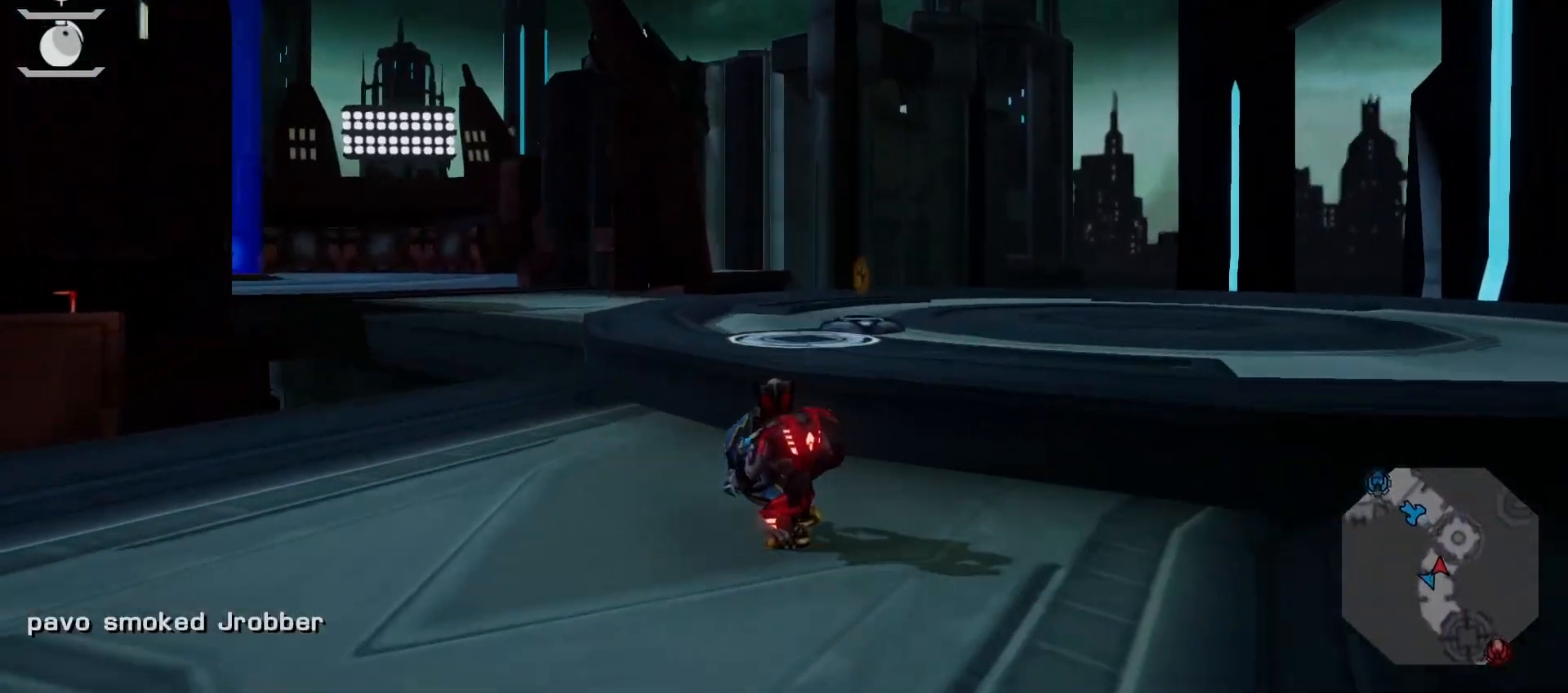
{"buttons": [], "left_stick": "up-right", "right_stick": "down-left", "events": [[183, "CROSS", "down"], [217, "left_stick", "up"], [300, "CROSS", "up"], [400, "right_stick", "down-left"], [417, "left_stick", "up-right"]]}
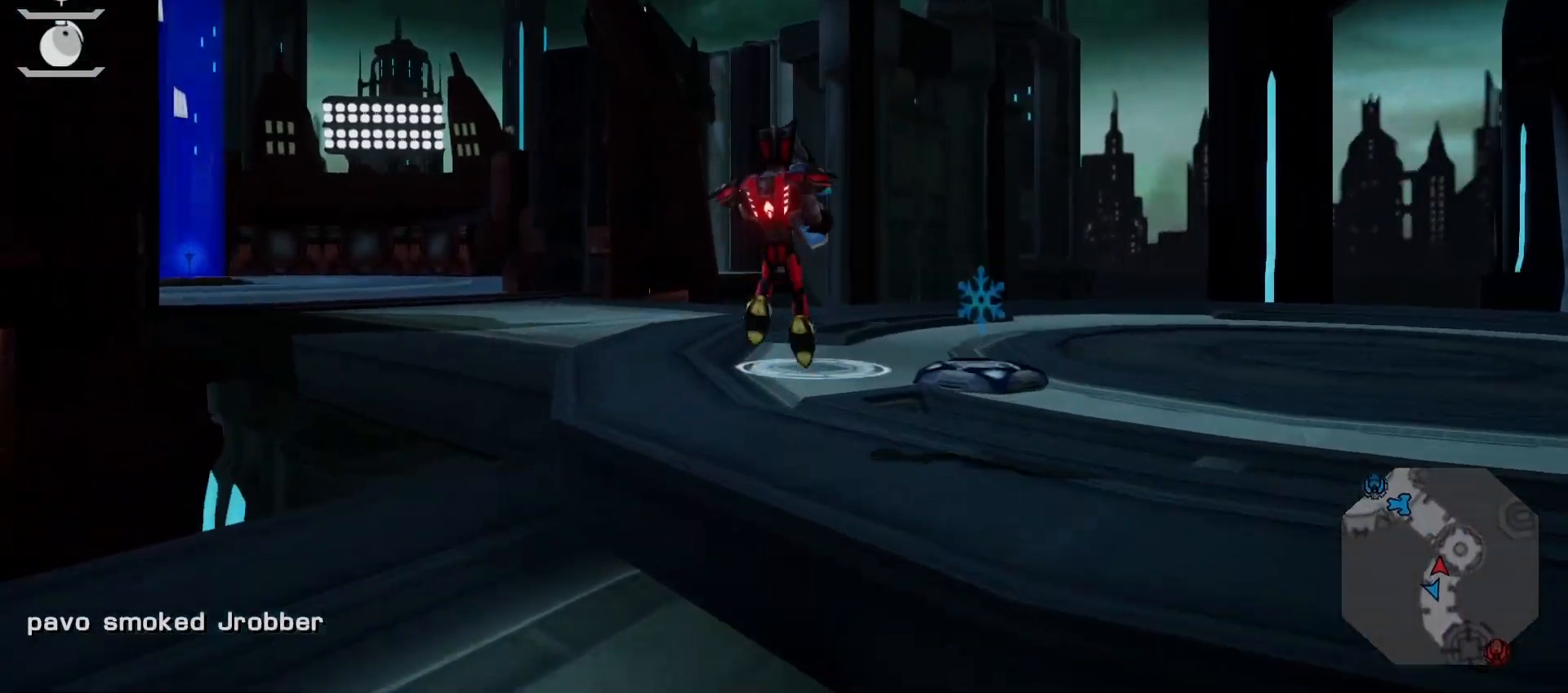
{"buttons": ["L2"], "left_stick": "up-left", "right_stick": "center", "events": [[83, "right_stick", "center"], [117, "left_stick", "up"], [167, "L2", "down"], [267, "L2", "up"], [350, "L2", "down"], [367, "left_stick", "up-left"]]}
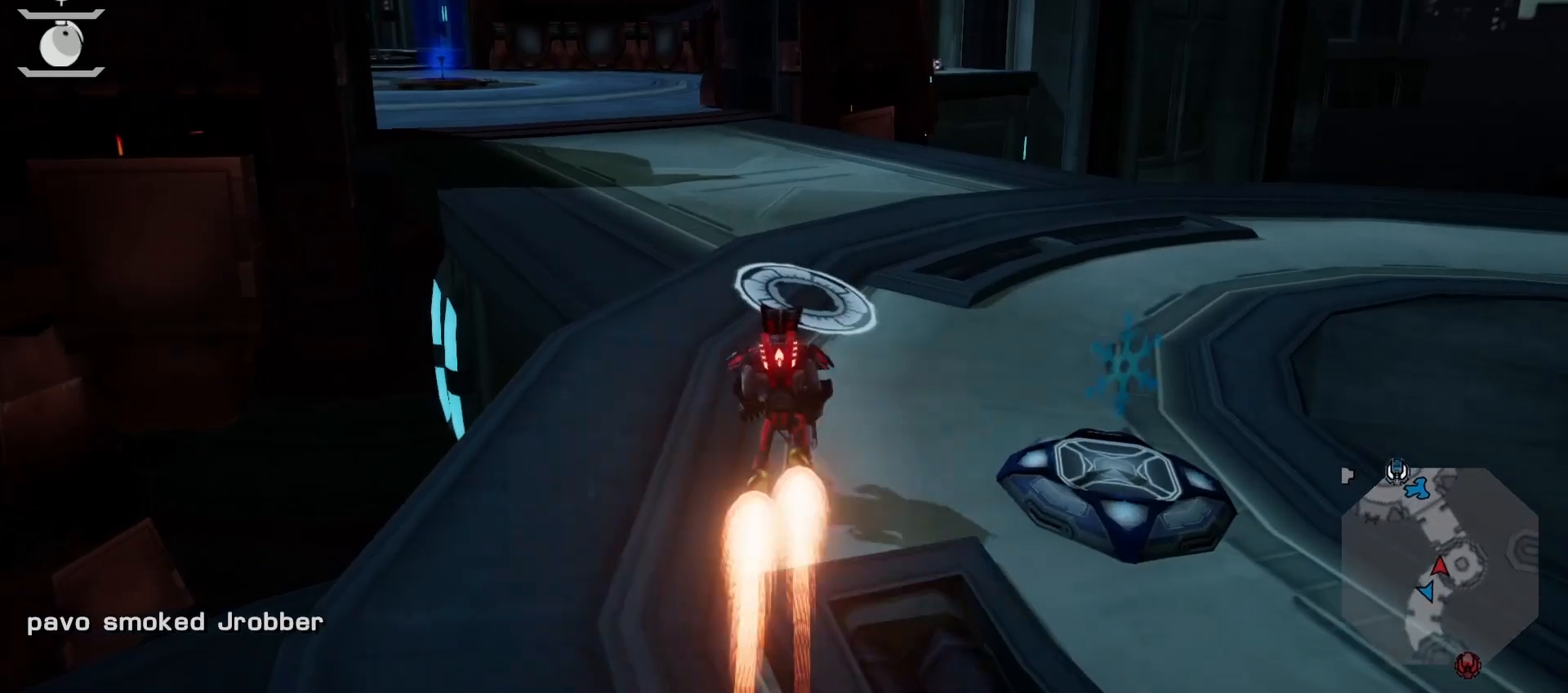
{"buttons": [], "left_stick": "left", "right_stick": "center", "events": [[33, "L2", "up"], [167, "left_stick", "left"]]}
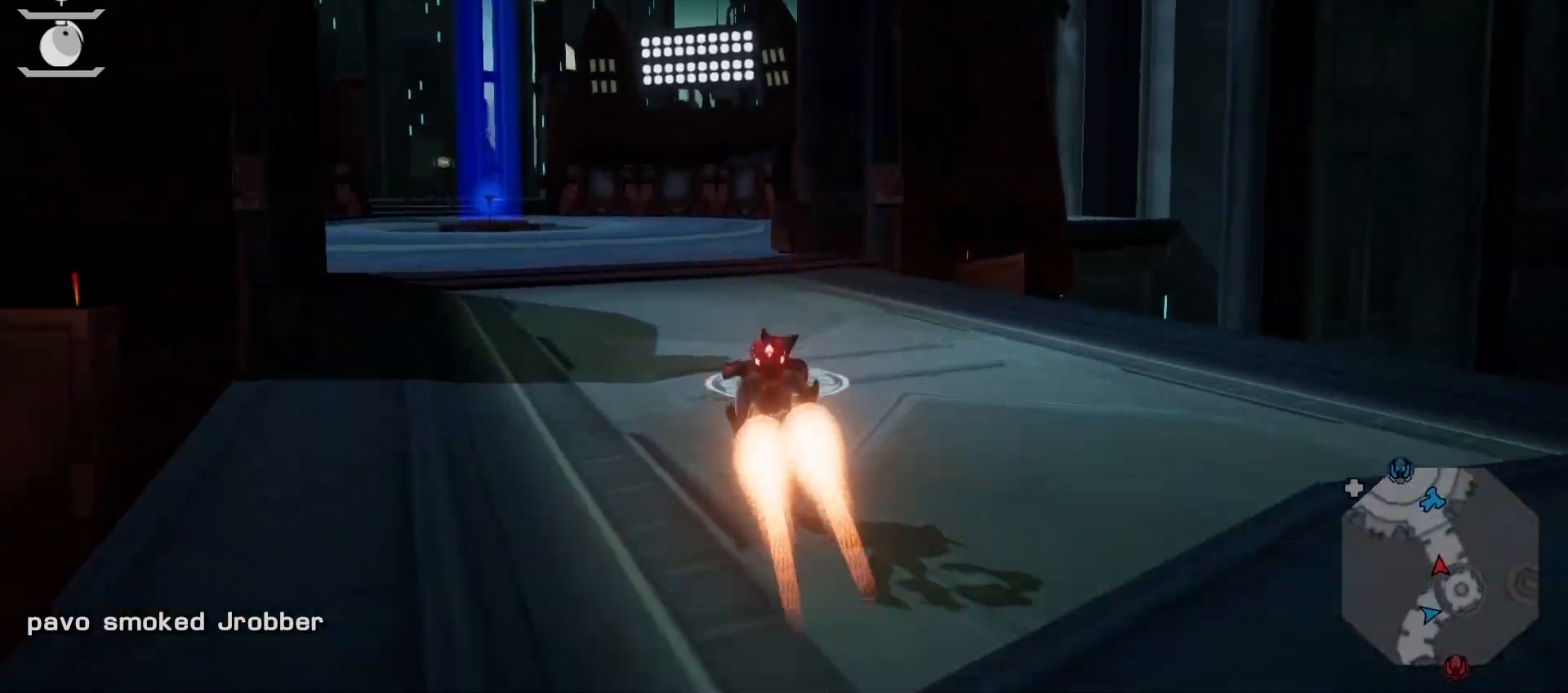
{"buttons": [], "left_stick": "up", "right_stick": "center", "events": [[133, "R1", "down"], [233, "left_stick", "up-left"], [333, "R1", "up"], [367, "left_stick", "up"]]}